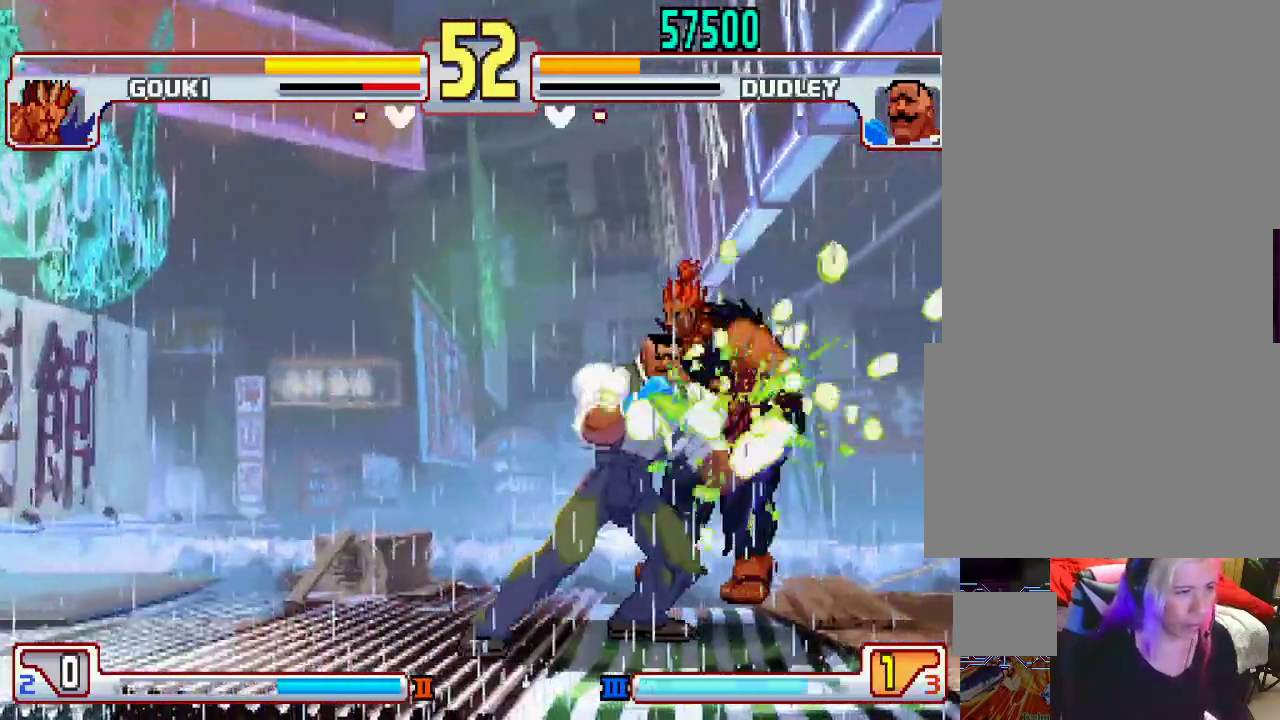
Gameplay with a controller (PlayStation layout); each line is a JSON object with the inputs held at the frame after it. "events" lists button and stick changes between this image and that frame as [ms after this image, input, new state], when the widget could be followed in between. Not read: L3 R1 R2 R3.
{"buttons": [], "left_stick": "center", "events": [[17, "left_stick", "down"], [83, "L1", "down"], [100, "TRIANGLE", "down"], [100, "left_stick", "center"], [133, "SQUARE", "down"], [183, "L1", "up"], [183, "TRIANGLE", "up"], [200, "SQUARE", "up"]]}
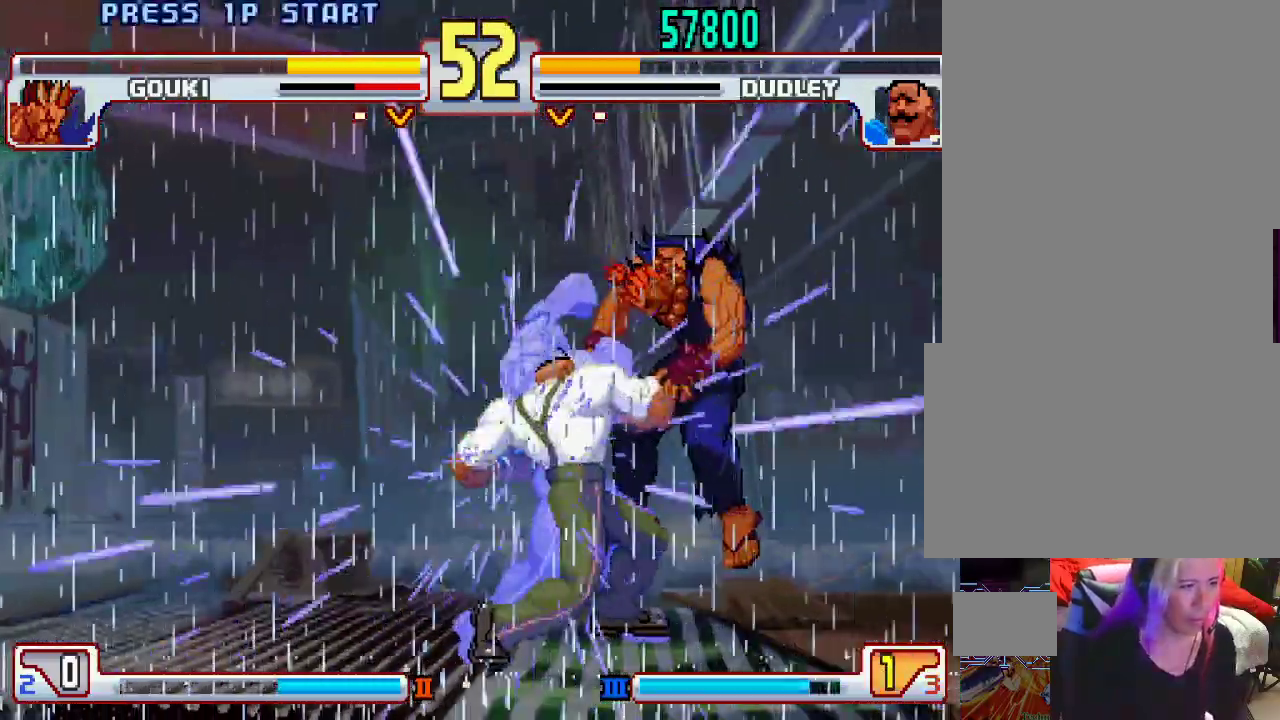
{"buttons": [], "left_stick": "right", "events": [[183, "TRIANGLE", "down"], [200, "TRIANGLE", "up"], [450, "left_stick", "right"]]}
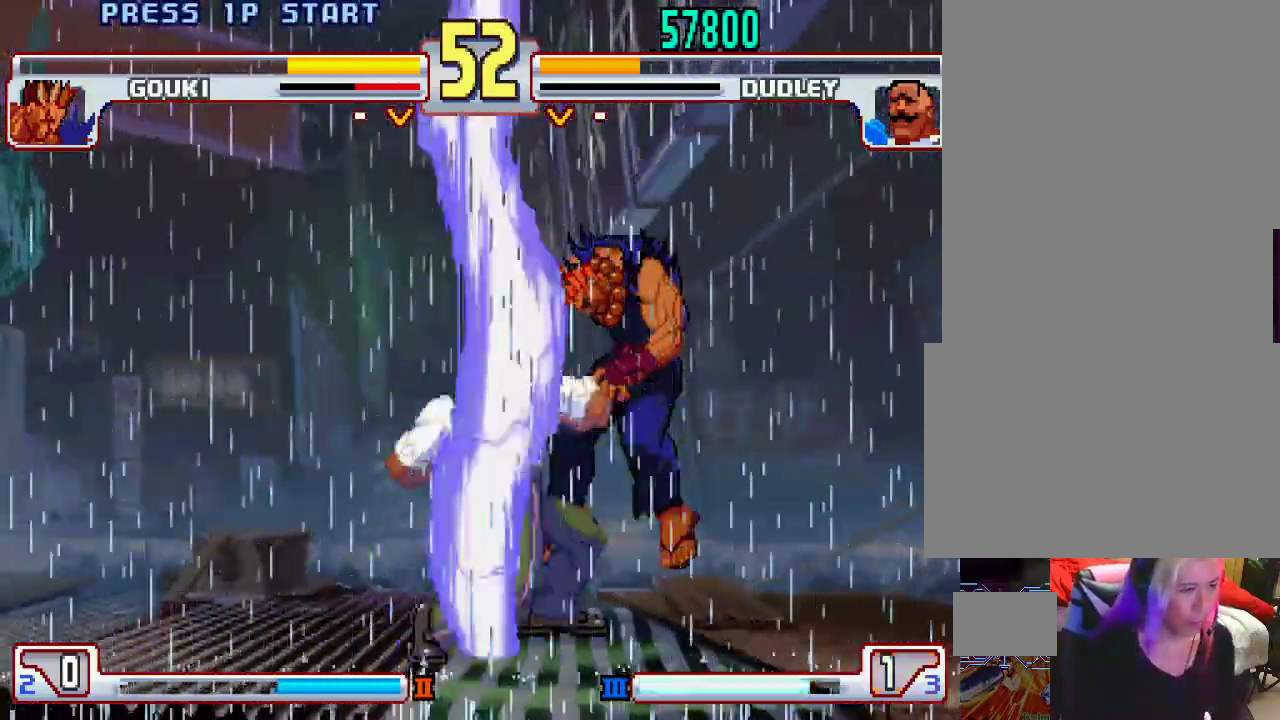
{"buttons": [], "left_stick": "right", "events": []}
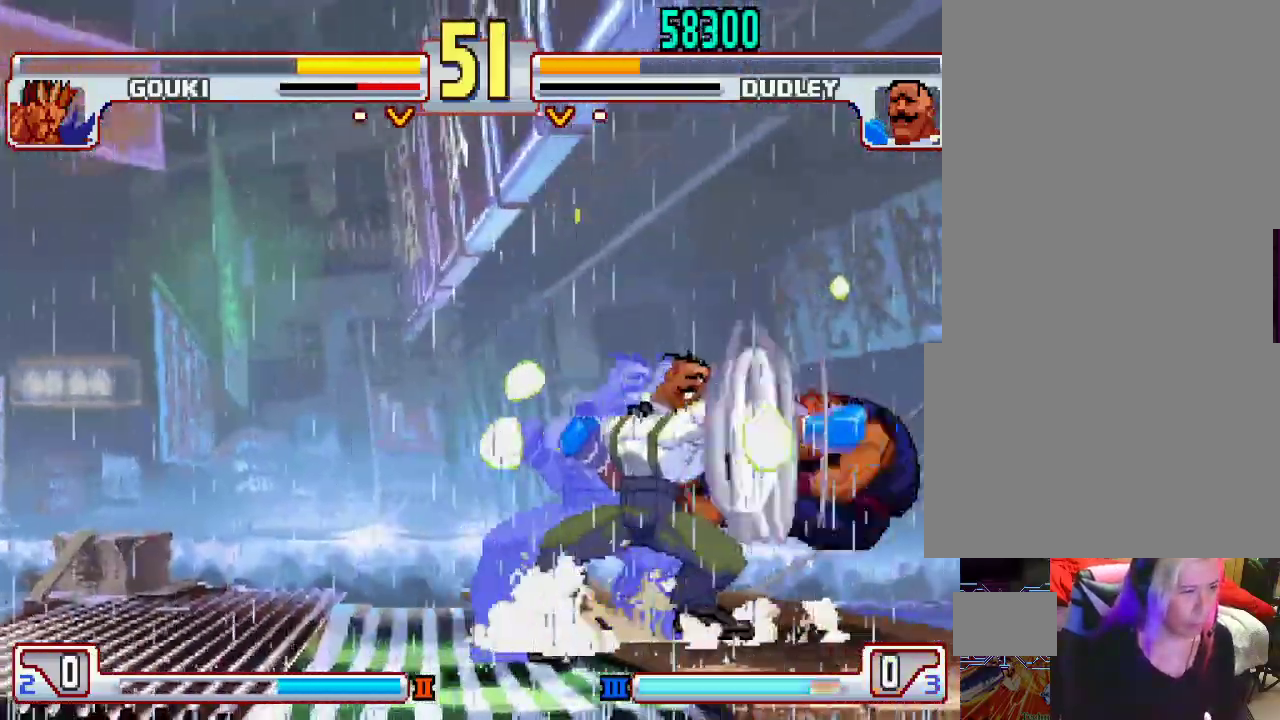
{"buttons": ["L1", "L2"], "left_stick": "center", "events": [[333, "left_stick", "center"], [417, "left_stick", "right"], [483, "L2", "down"], [500, "L1", "down"], [500, "left_stick", "center"]]}
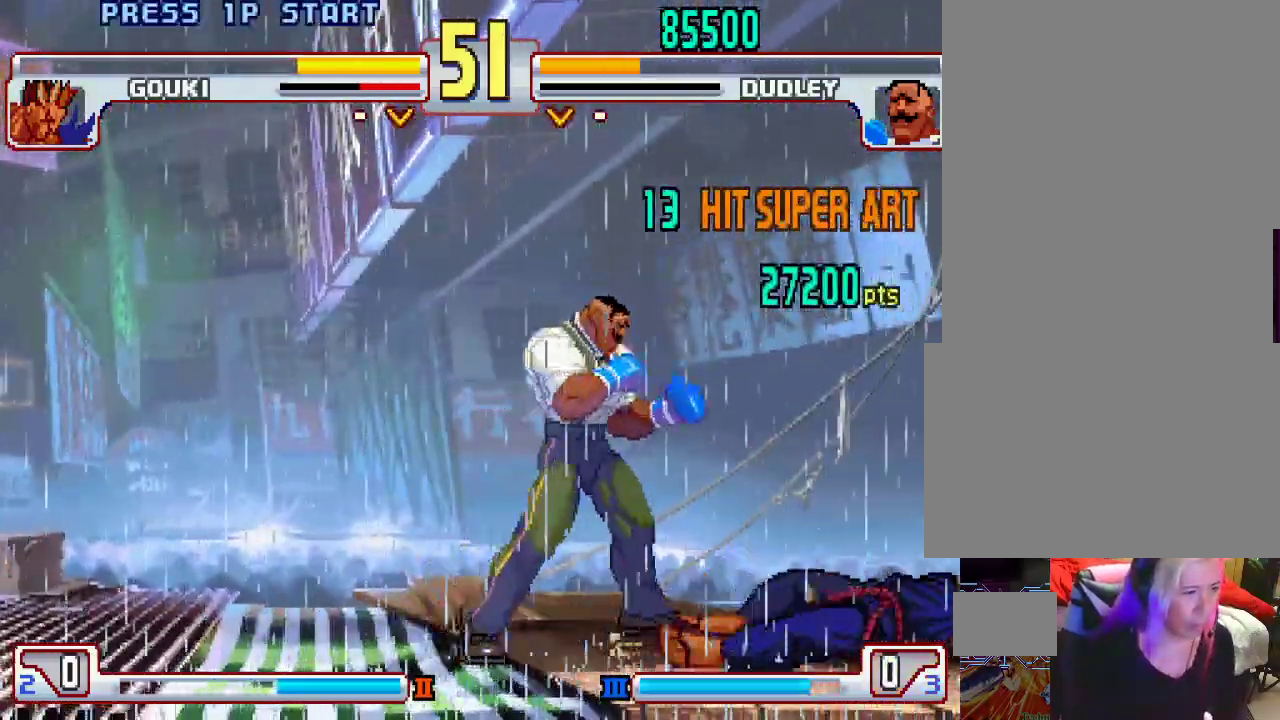
{"buttons": [], "left_stick": "center", "events": [[50, "L1", "up"], [50, "L2", "up"]]}
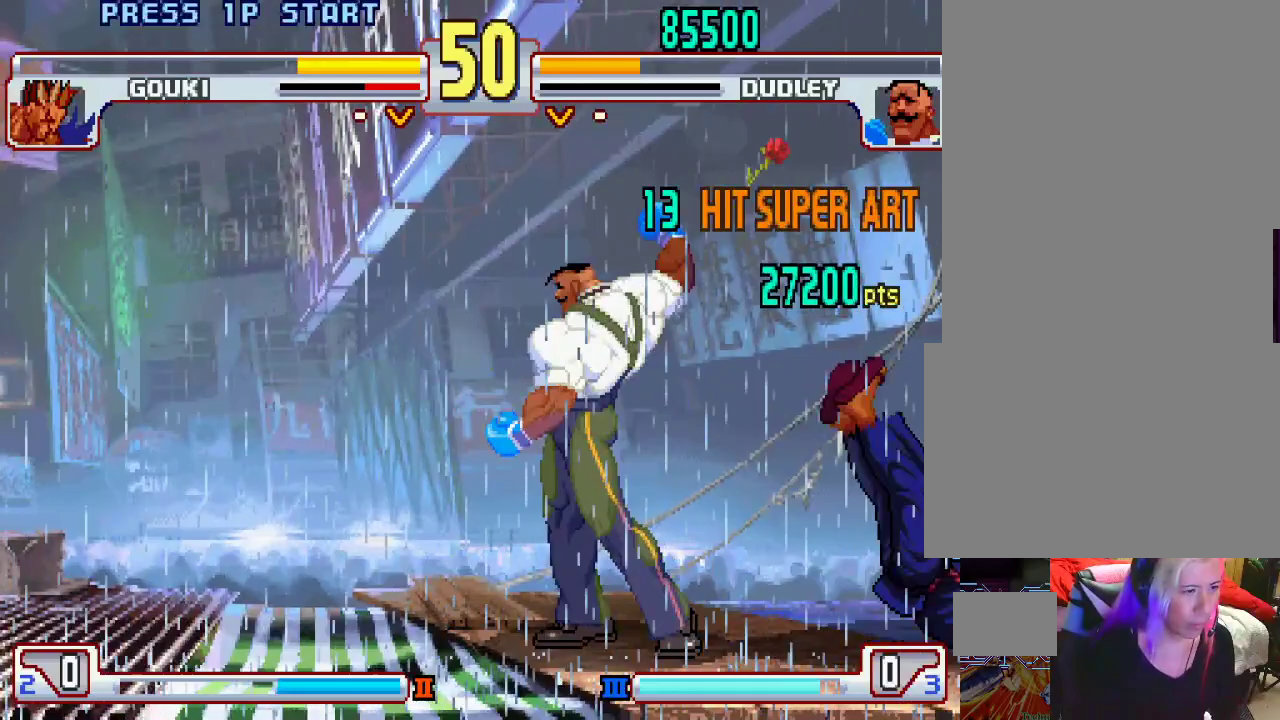
{"buttons": ["L2"], "left_stick": "down-left", "events": [[300, "left_stick", "down-left"], [450, "L2", "down"]]}
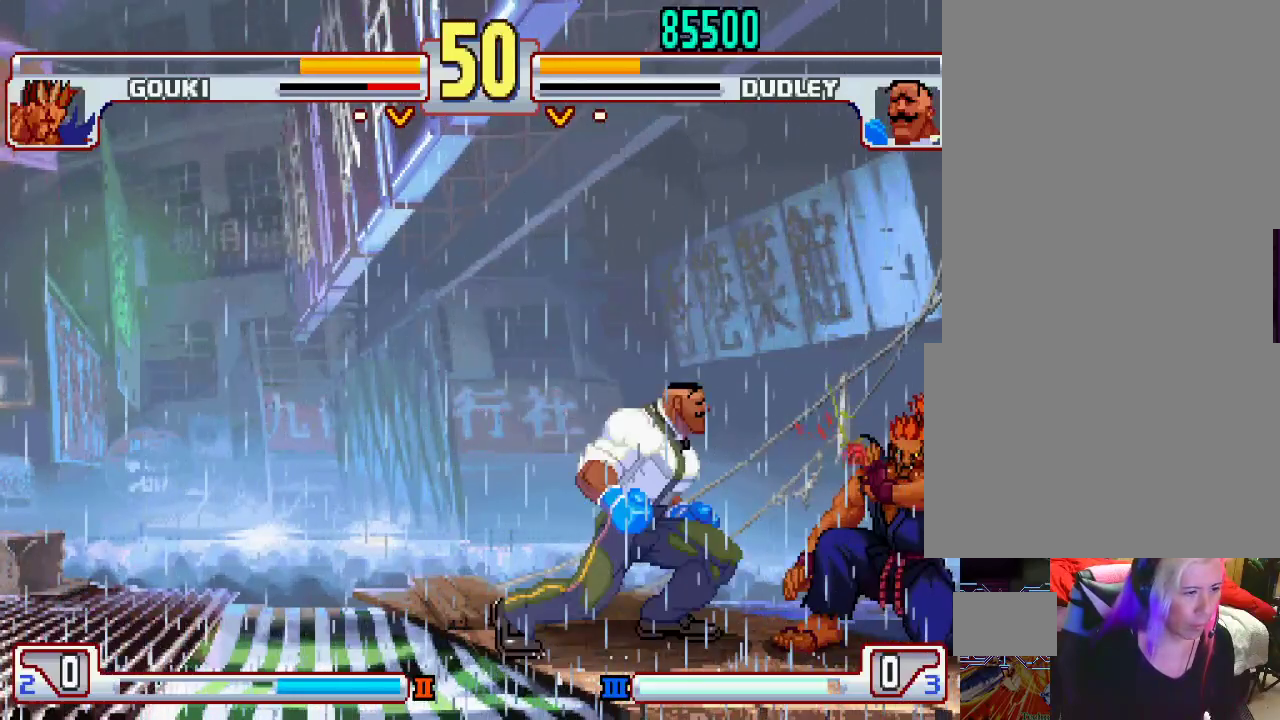
{"buttons": [], "left_stick": "left", "events": [[283, "left_stick", "center"], [400, "left_stick", "left"], [433, "L2", "up"]]}
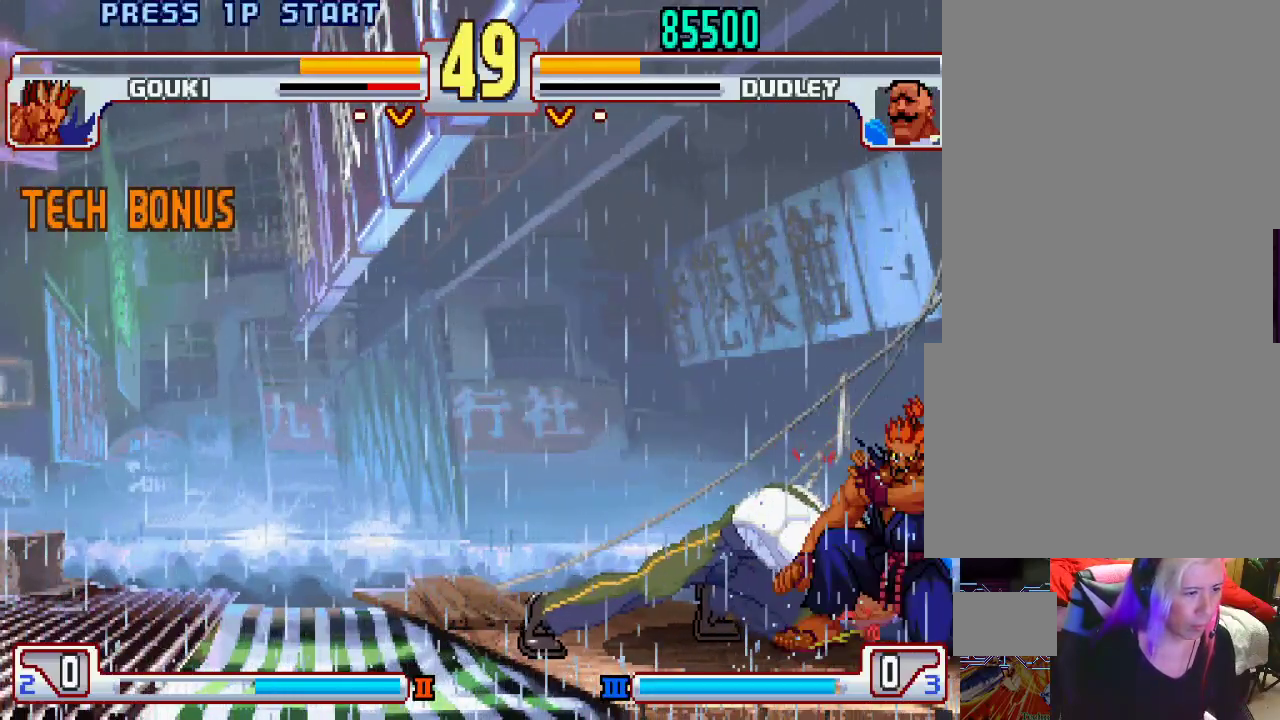
{"buttons": [], "left_stick": "down-left", "events": [[50, "left_stick", "down-right"], [200, "left_stick", "down-left"]]}
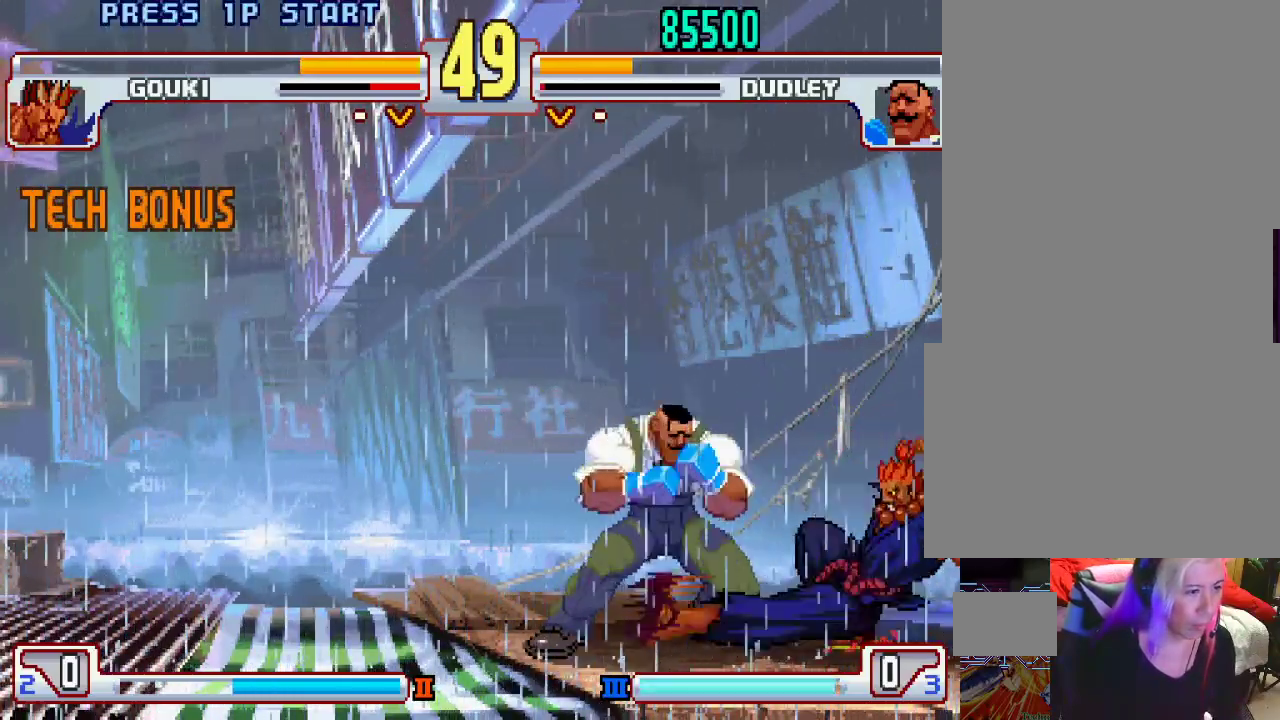
{"buttons": [], "left_stick": "left", "events": [[500, "left_stick", "left"]]}
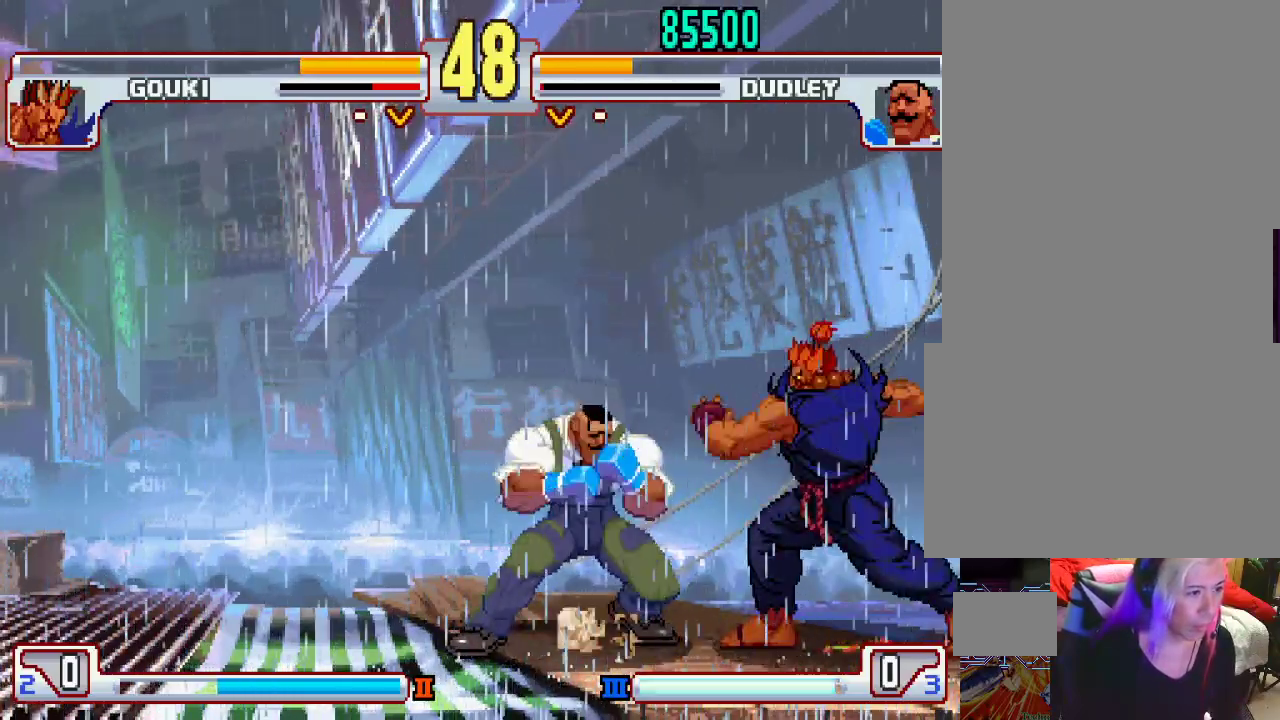
{"buttons": [], "left_stick": "left", "events": []}
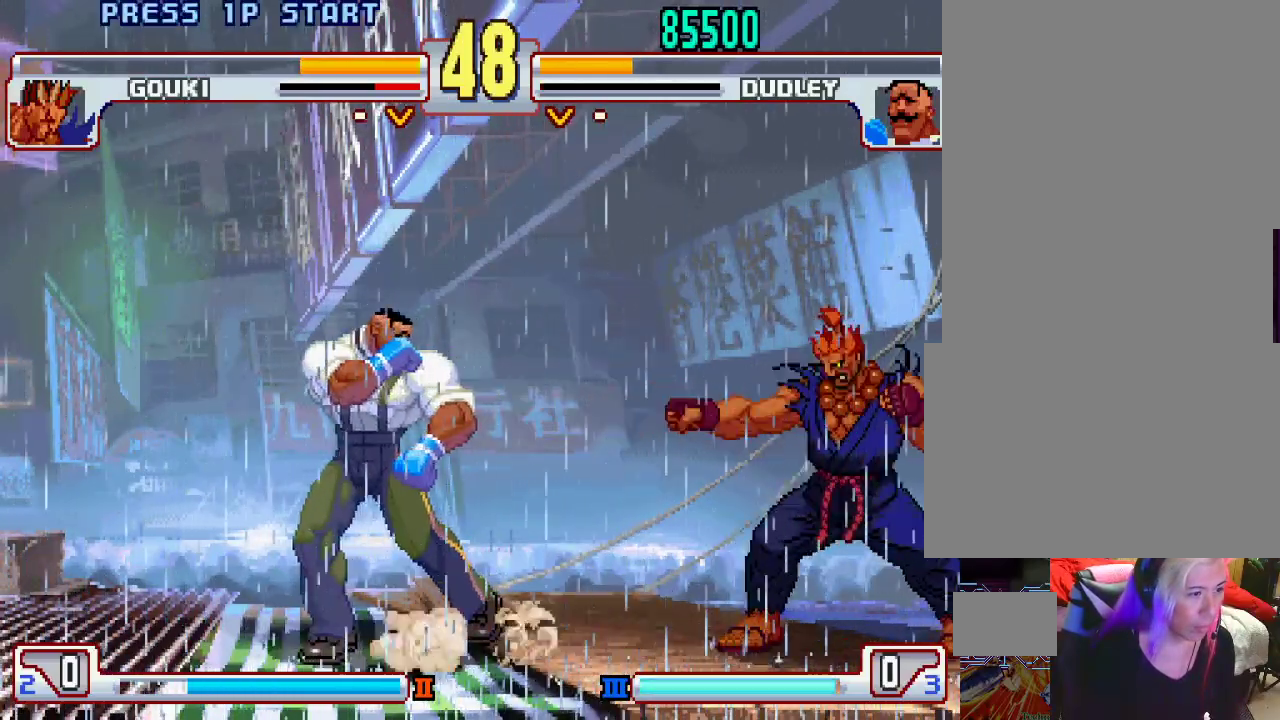
{"buttons": [], "left_stick": "left", "events": [[200, "CIRCLE", "down"], [300, "CIRCLE", "up"]]}
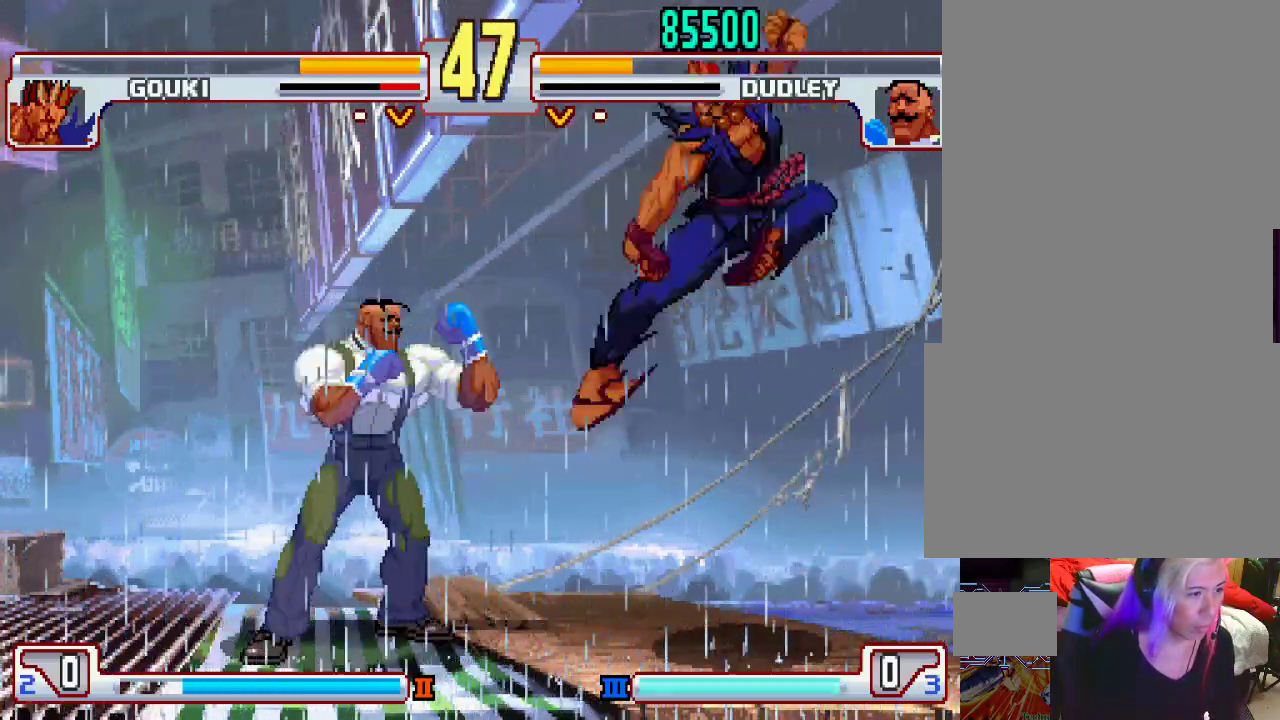
{"buttons": [], "left_stick": "left", "events": [[183, "TRIANGLE", "down"], [283, "TRIANGLE", "up"]]}
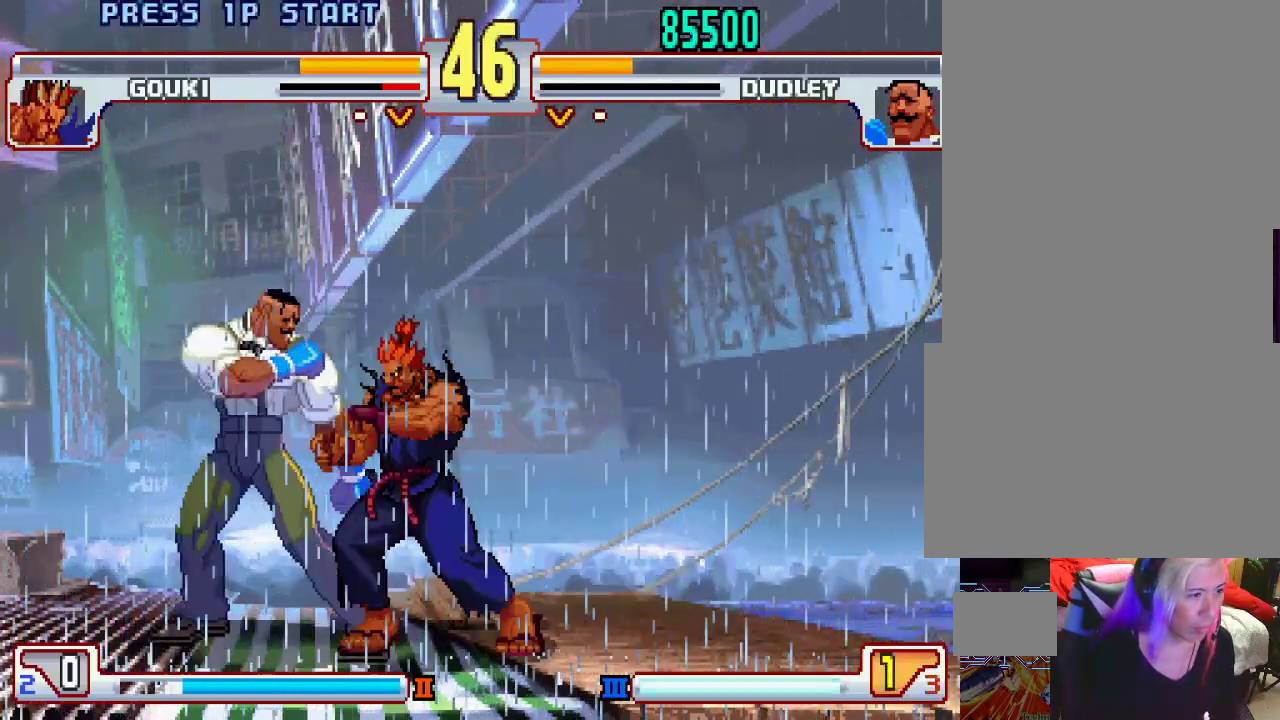
{"buttons": [], "left_stick": "down-left", "events": [[183, "left_stick", "down-left"]]}
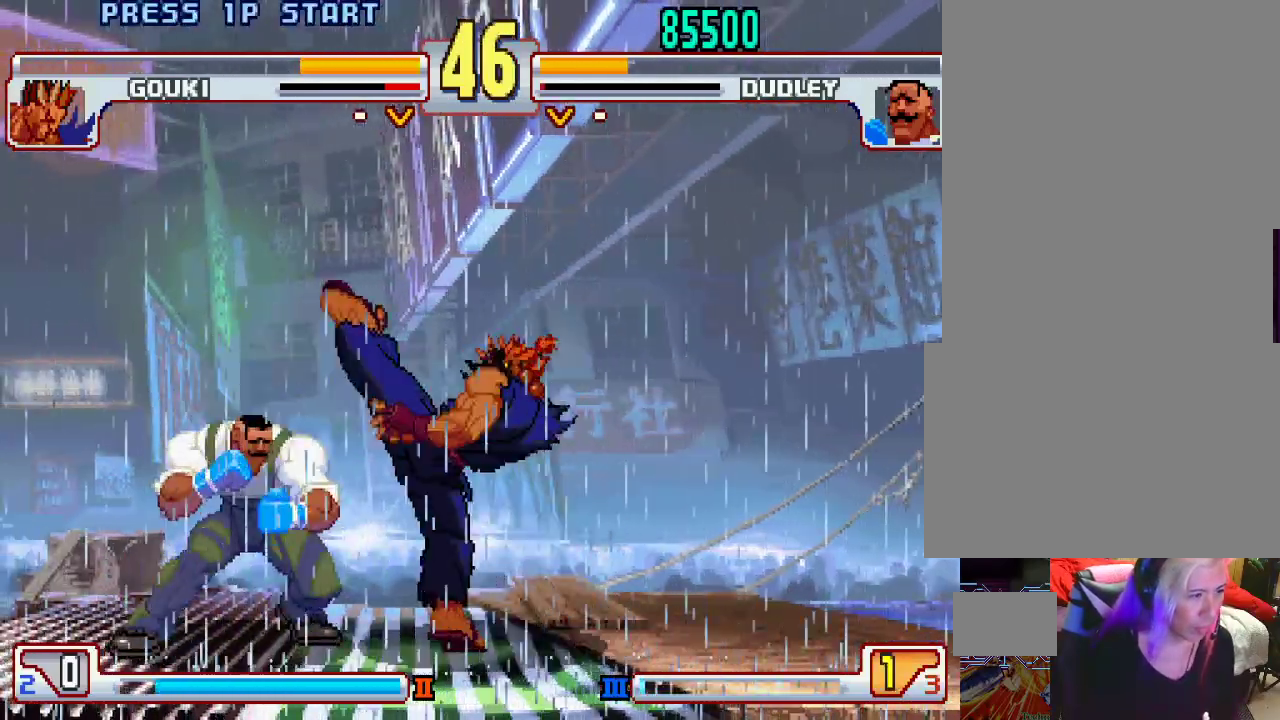
{"buttons": [], "left_stick": "center", "events": [[383, "left_stick", "center"], [400, "L1", "down"], [467, "L1", "up"]]}
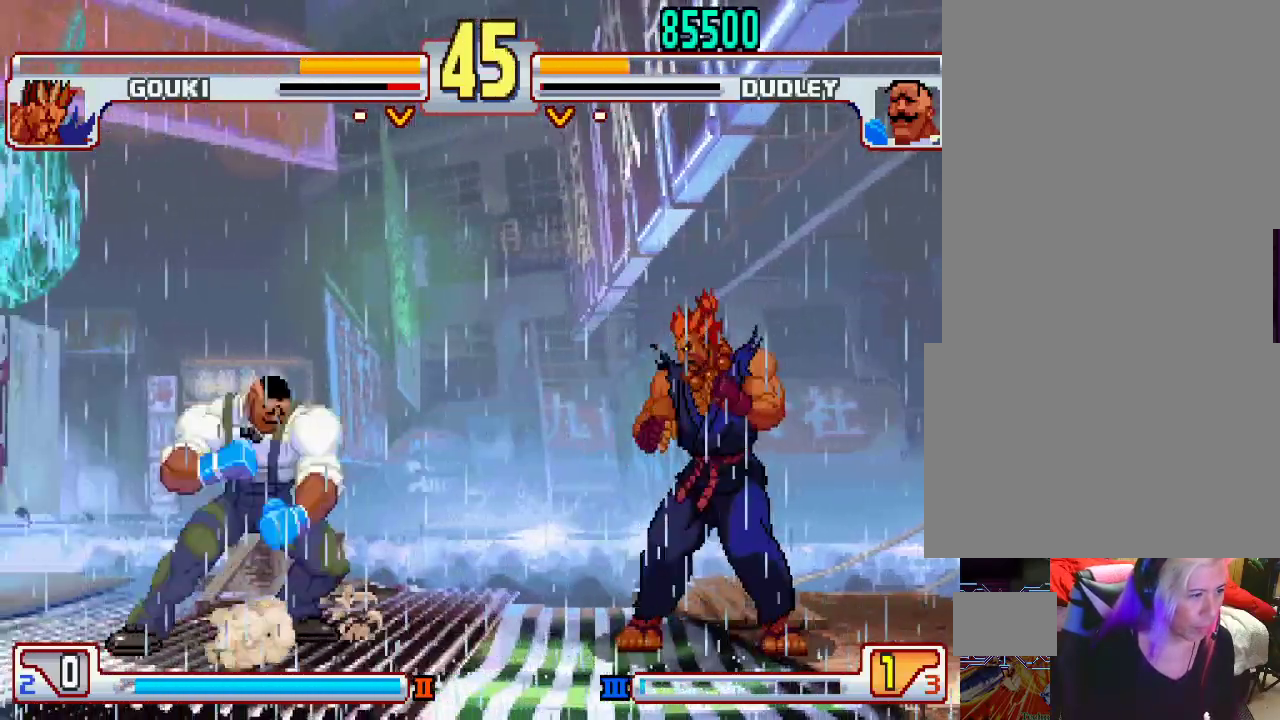
{"buttons": [], "left_stick": "left", "events": [[83, "L1", "down"], [183, "L1", "up"], [350, "left_stick", "left"]]}
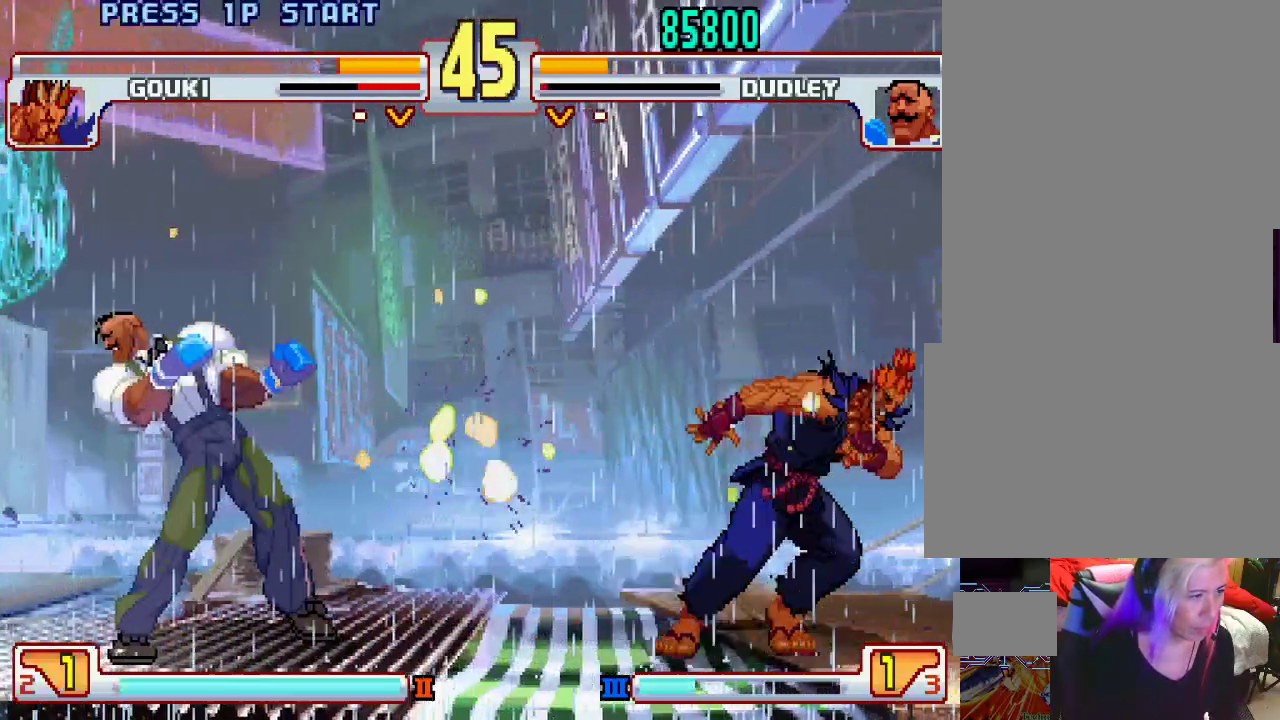
{"buttons": [], "left_stick": "right", "events": [[383, "left_stick", "center"], [450, "left_stick", "right"]]}
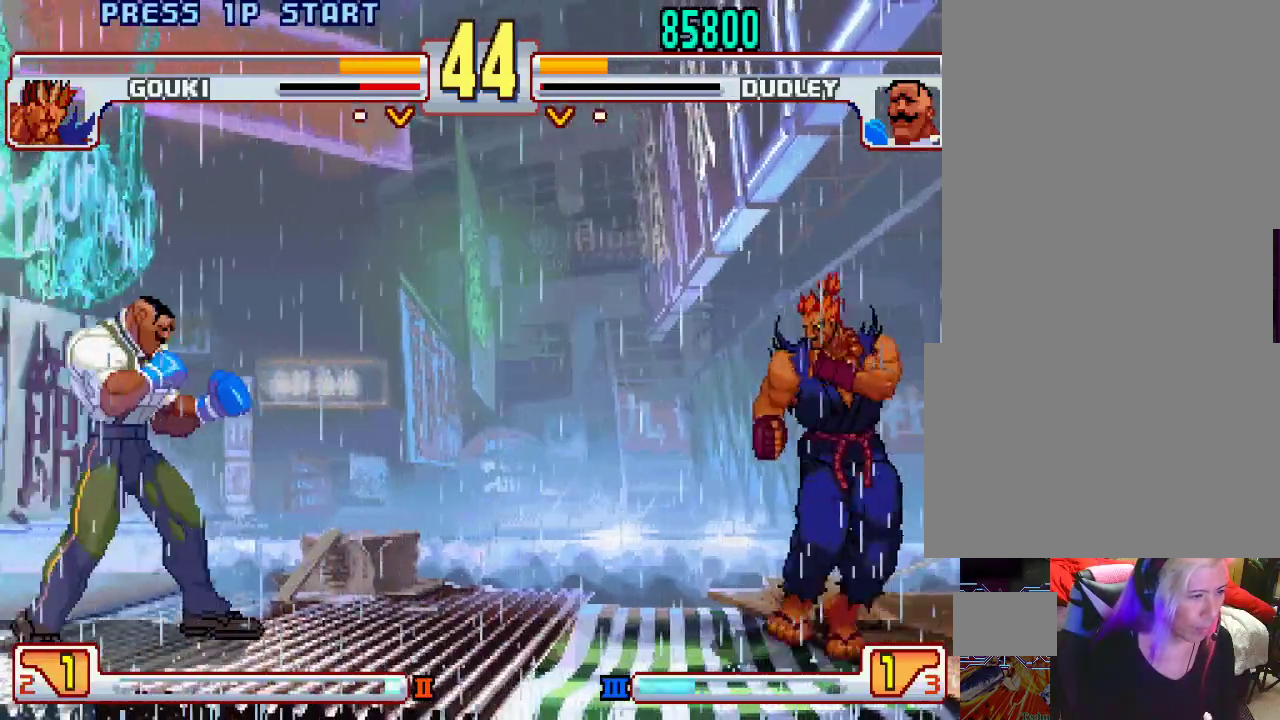
{"buttons": [], "left_stick": "right", "events": [[50, "left_stick", "up-right"], [233, "left_stick", "center"], [467, "left_stick", "right"]]}
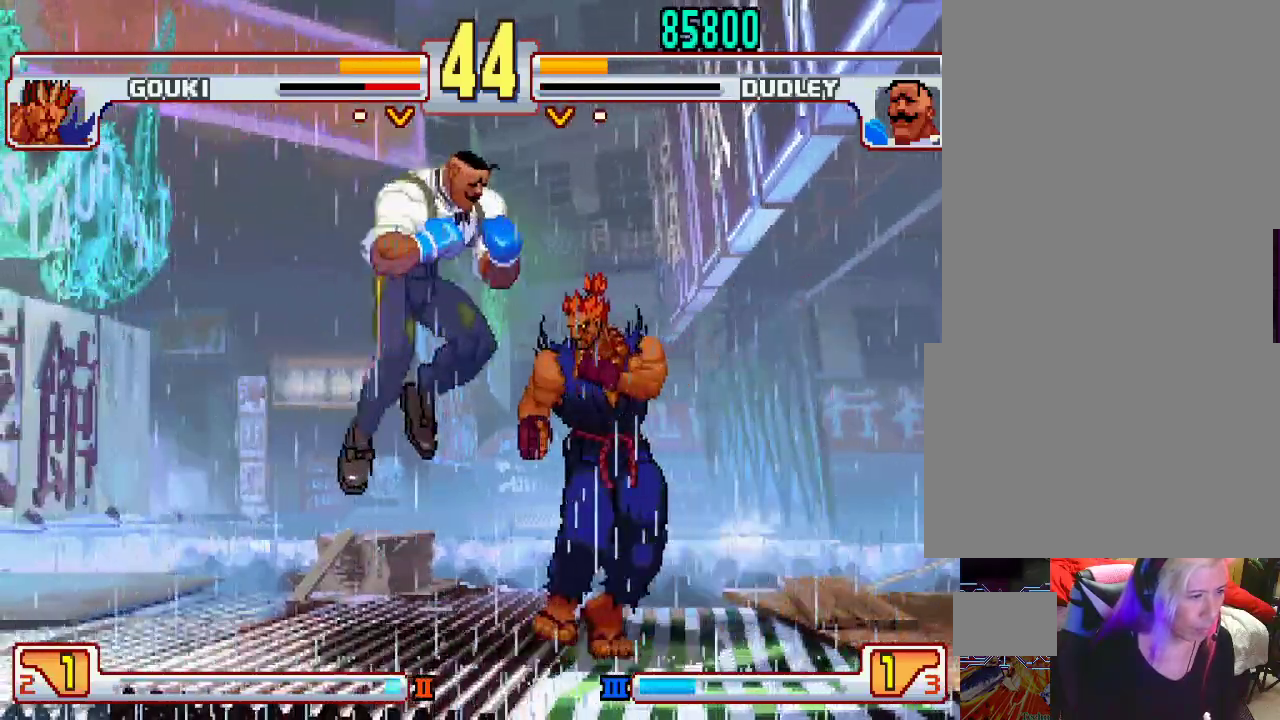
{"buttons": [], "left_stick": "down-left", "events": [[67, "left_stick", "down-left"]]}
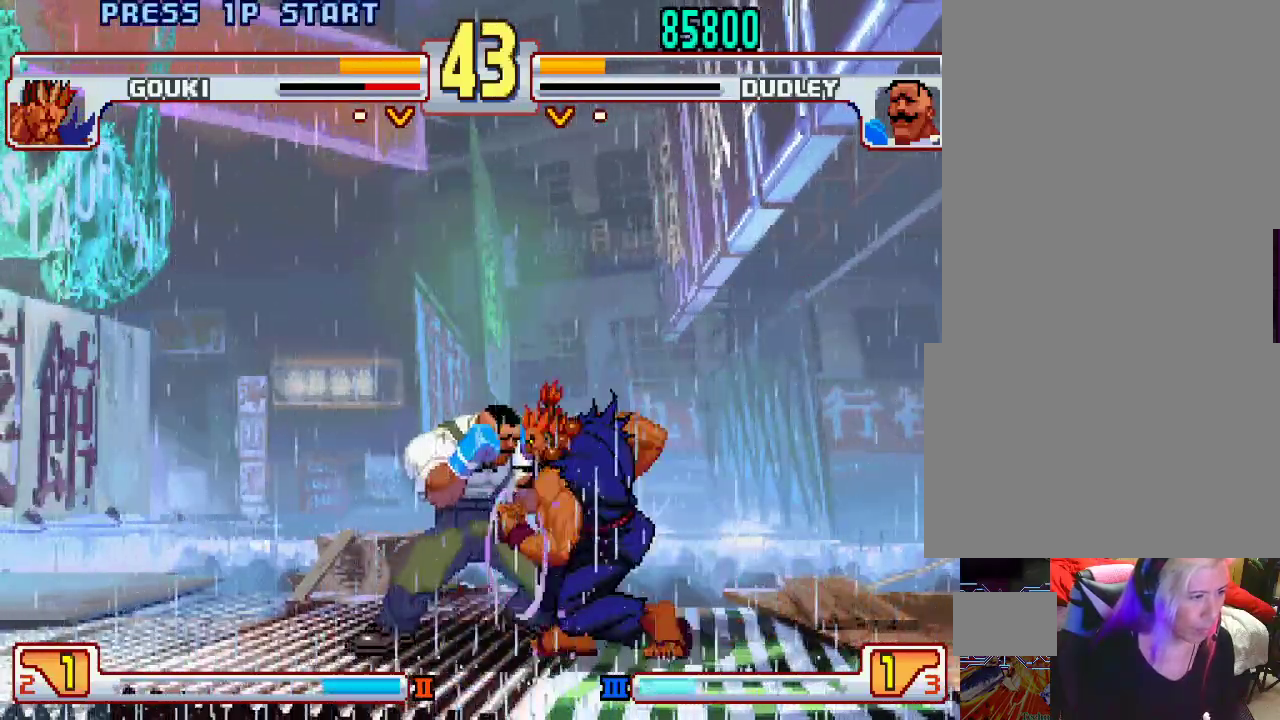
{"buttons": [], "left_stick": "down-left", "events": []}
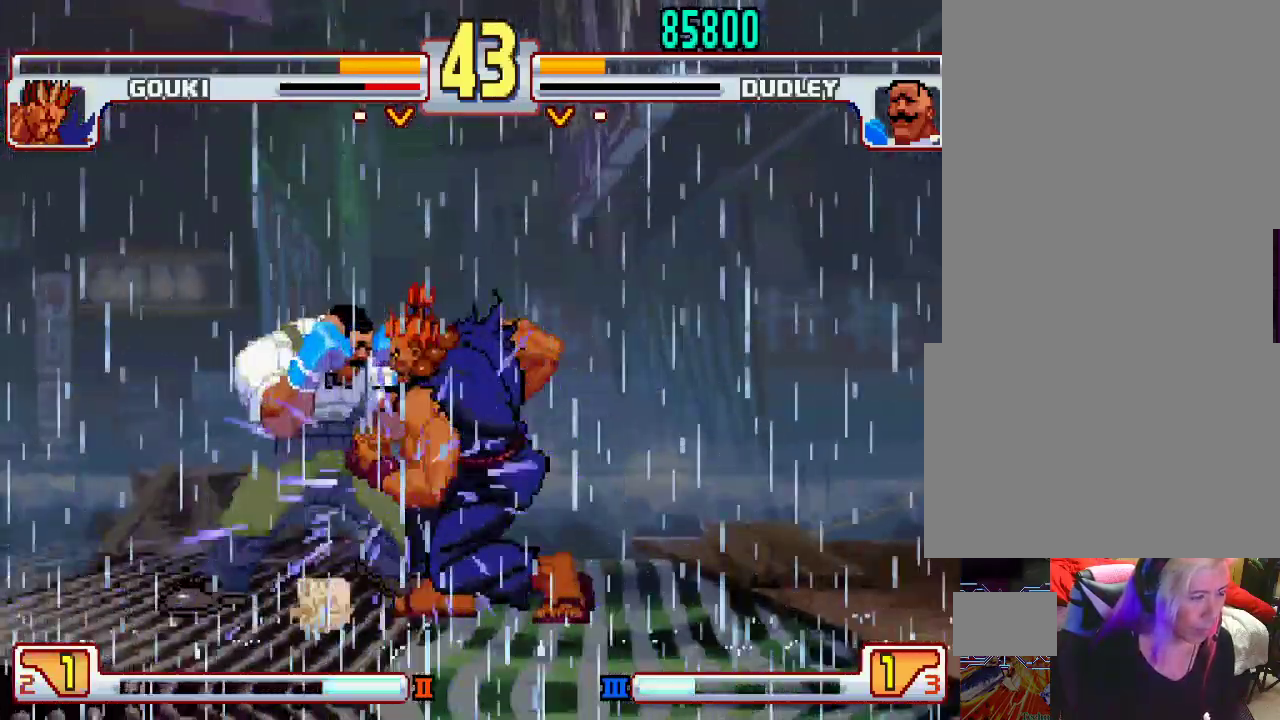
{"buttons": [], "left_stick": "left", "events": [[83, "left_stick", "left"]]}
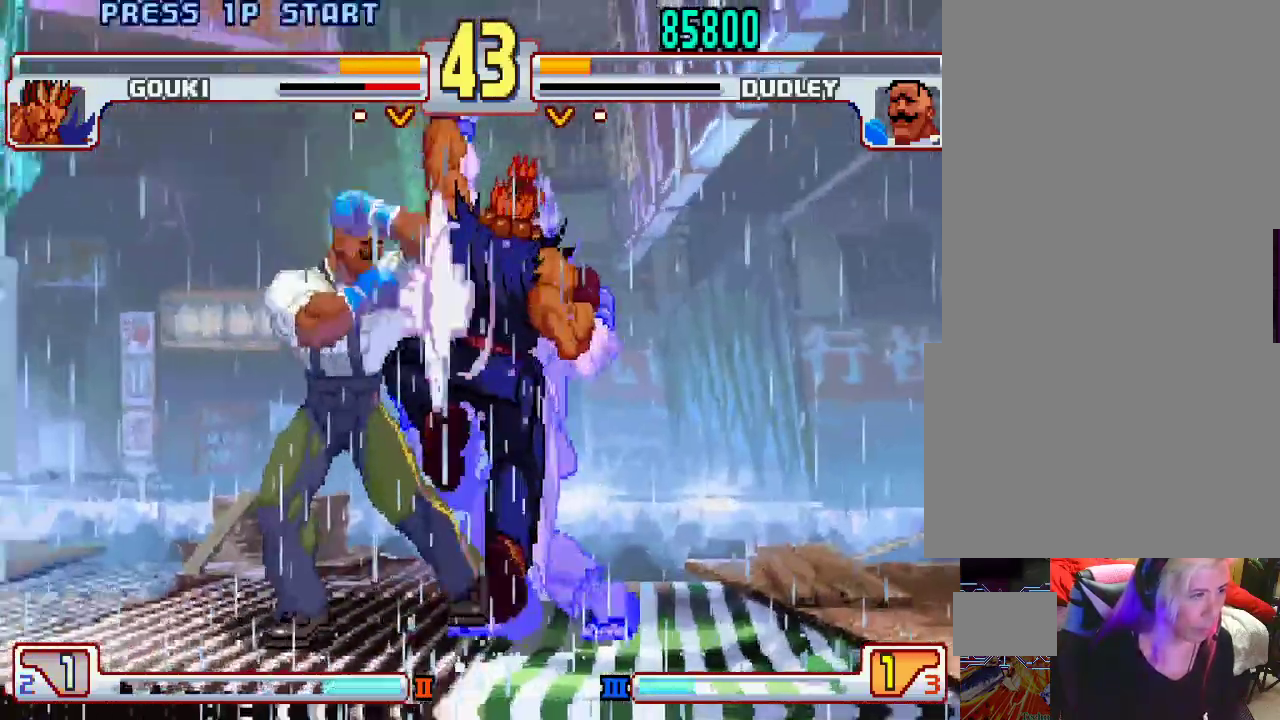
{"buttons": [], "left_stick": "left", "events": []}
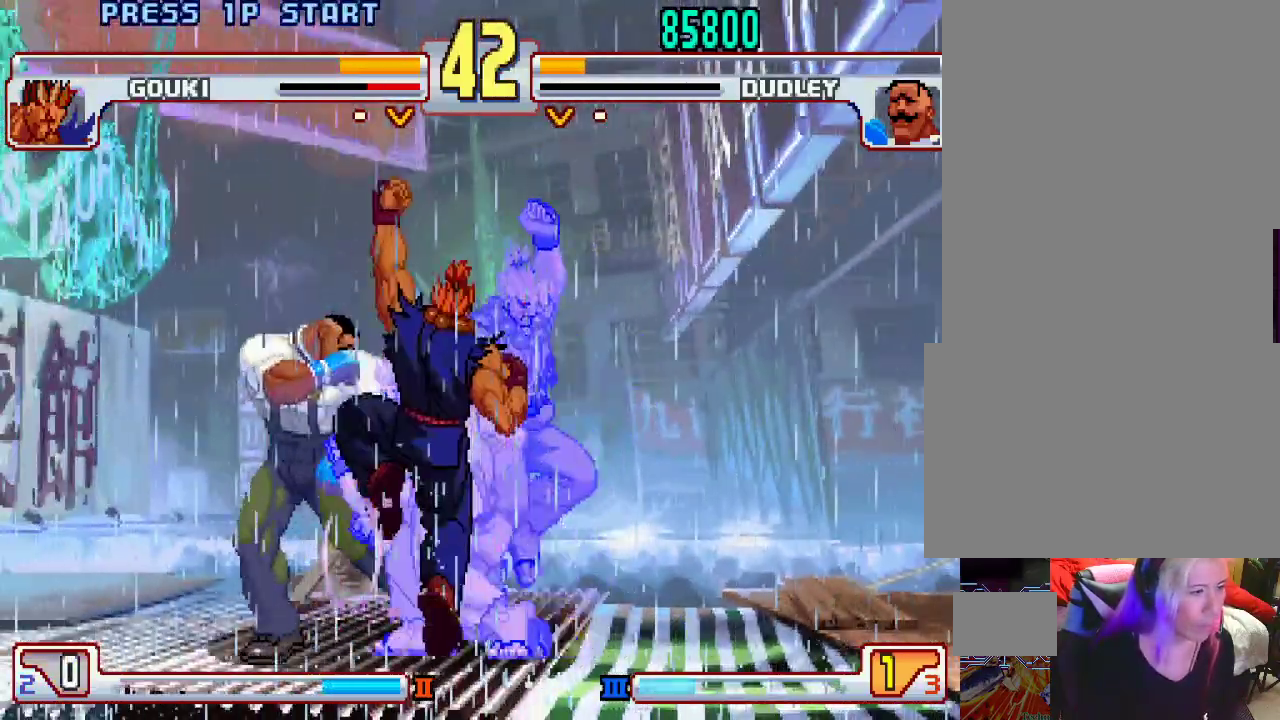
{"buttons": [], "left_stick": "left", "events": []}
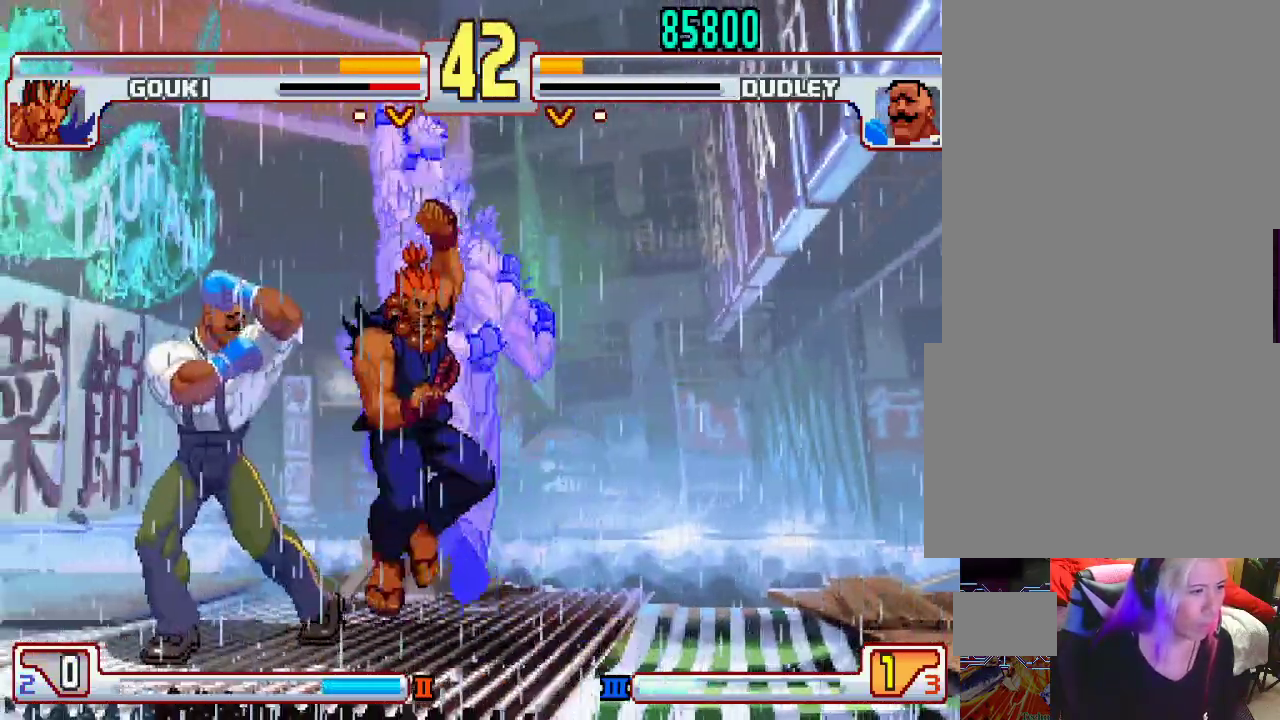
{"buttons": [], "left_stick": "left", "events": []}
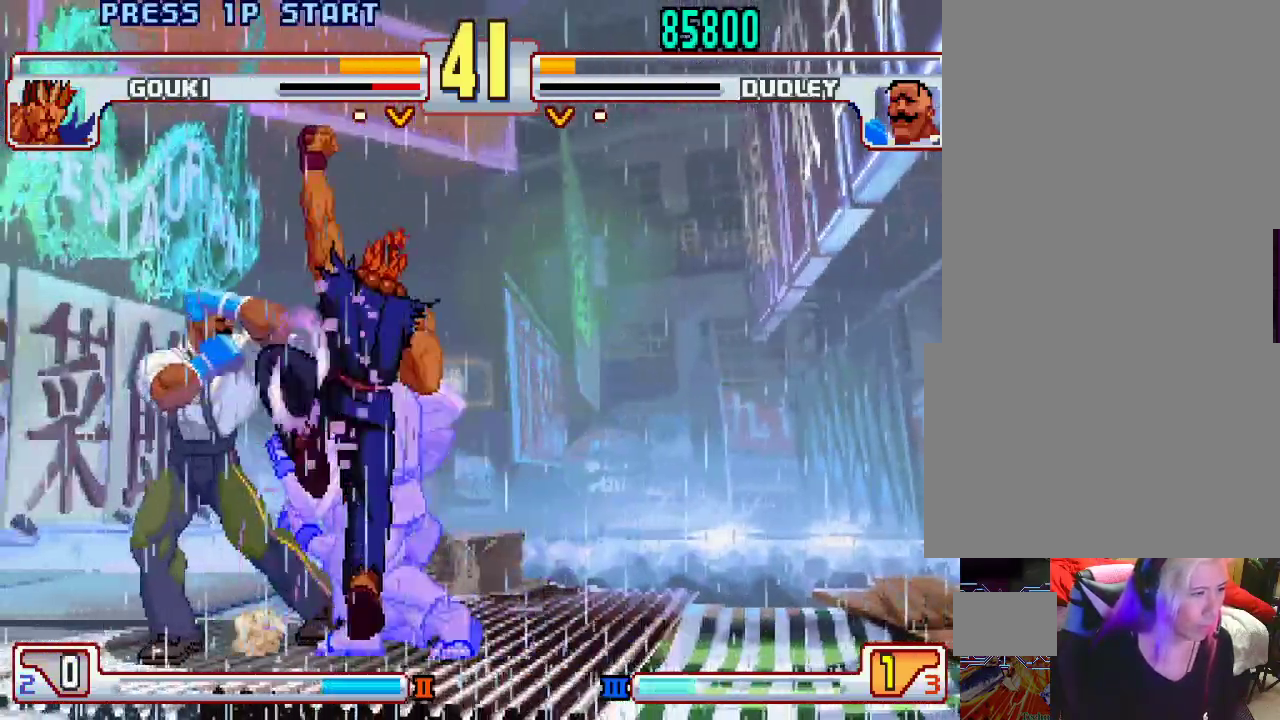
{"buttons": [], "left_stick": "left", "events": []}
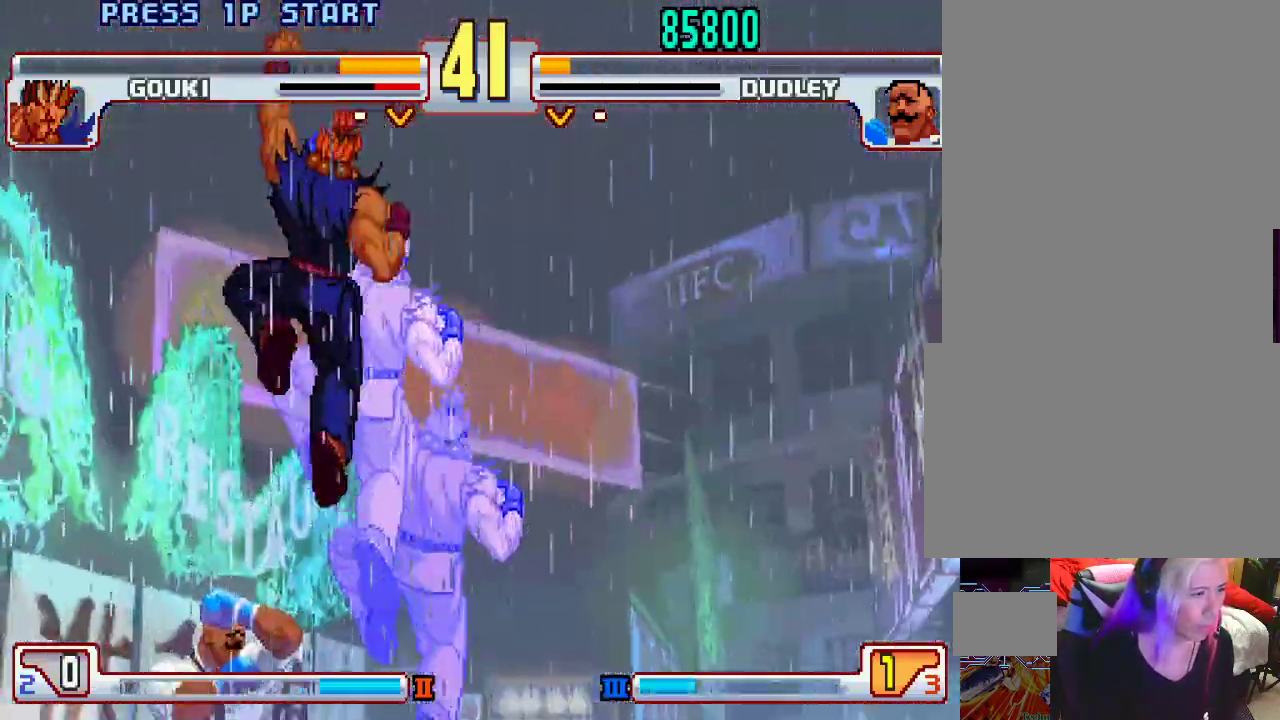
{"buttons": ["L2"], "left_stick": "center", "events": [[50, "left_stick", "center"], [467, "L2", "down"]]}
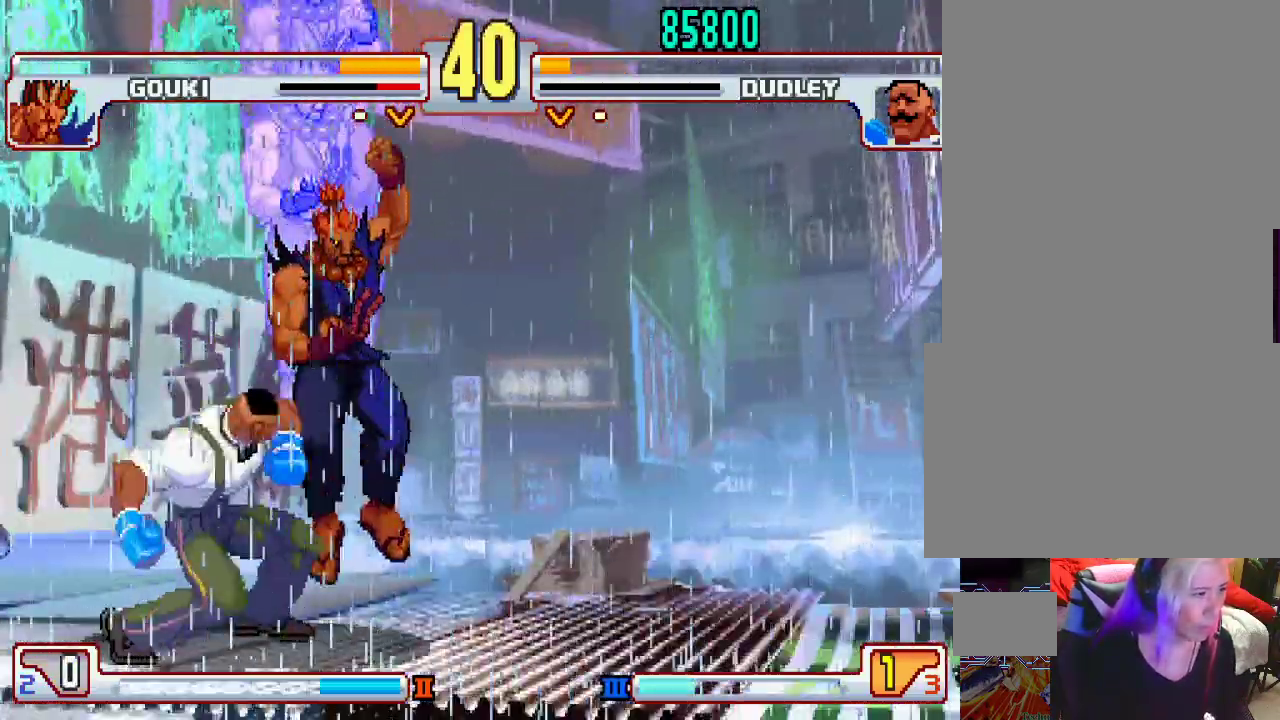
{"buttons": [], "left_stick": "center", "events": [[17, "left_stick", "left"], [50, "L2", "up"], [83, "left_stick", "down"], [133, "L1", "down"], [133, "SQUARE", "down"], [133, "TRIANGLE", "down"], [183, "L1", "up"], [183, "SQUARE", "up"], [183, "TRIANGLE", "up"], [183, "left_stick", "center"]]}
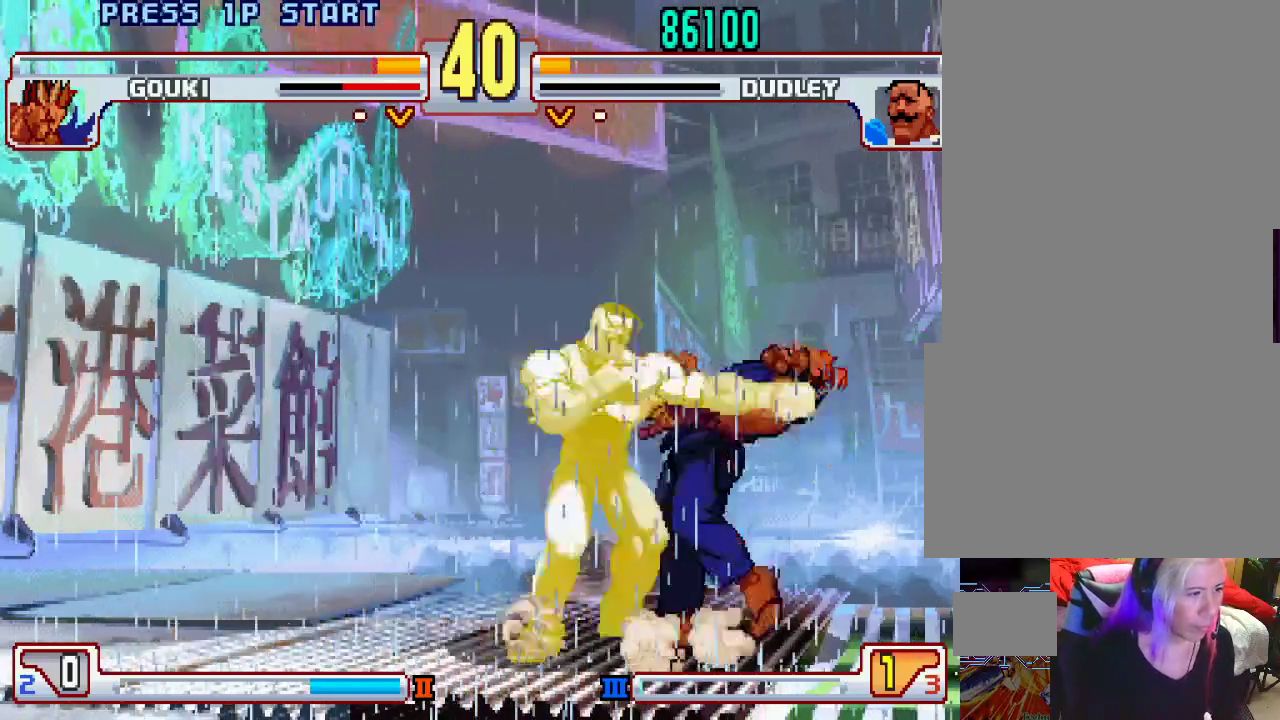
{"buttons": [], "left_stick": "center", "events": []}
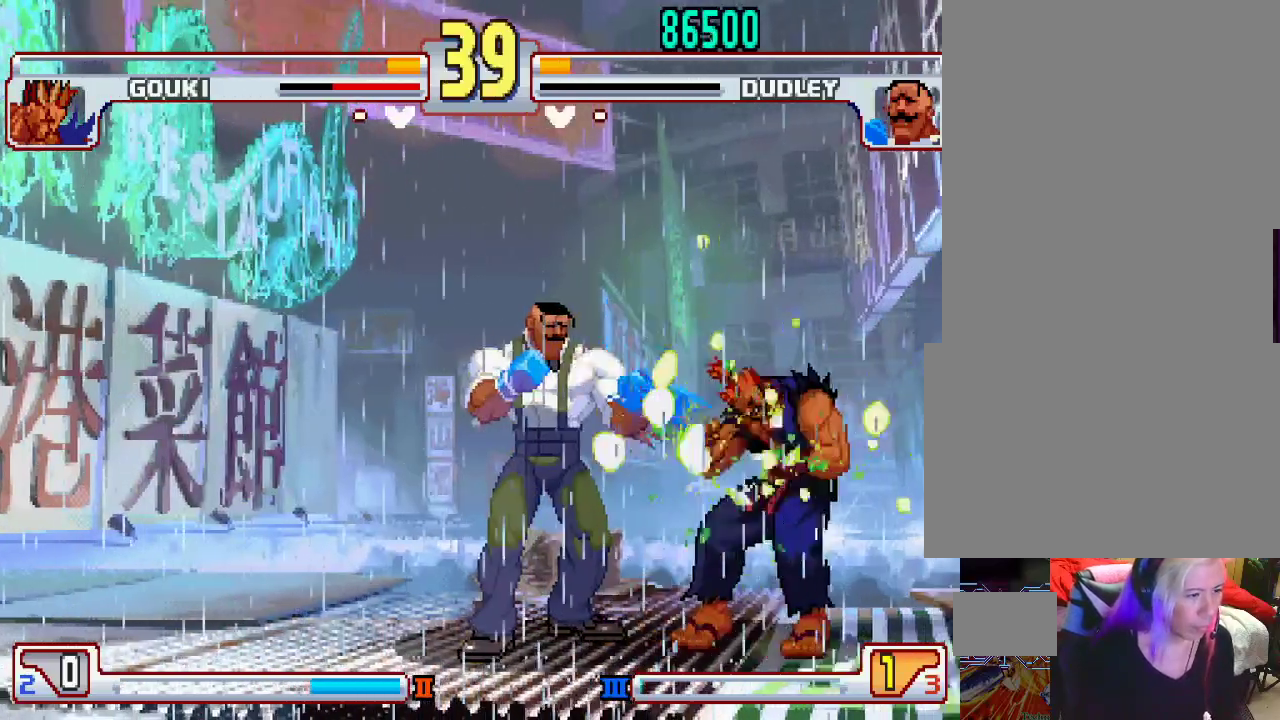
{"buttons": [], "left_stick": "center", "events": []}